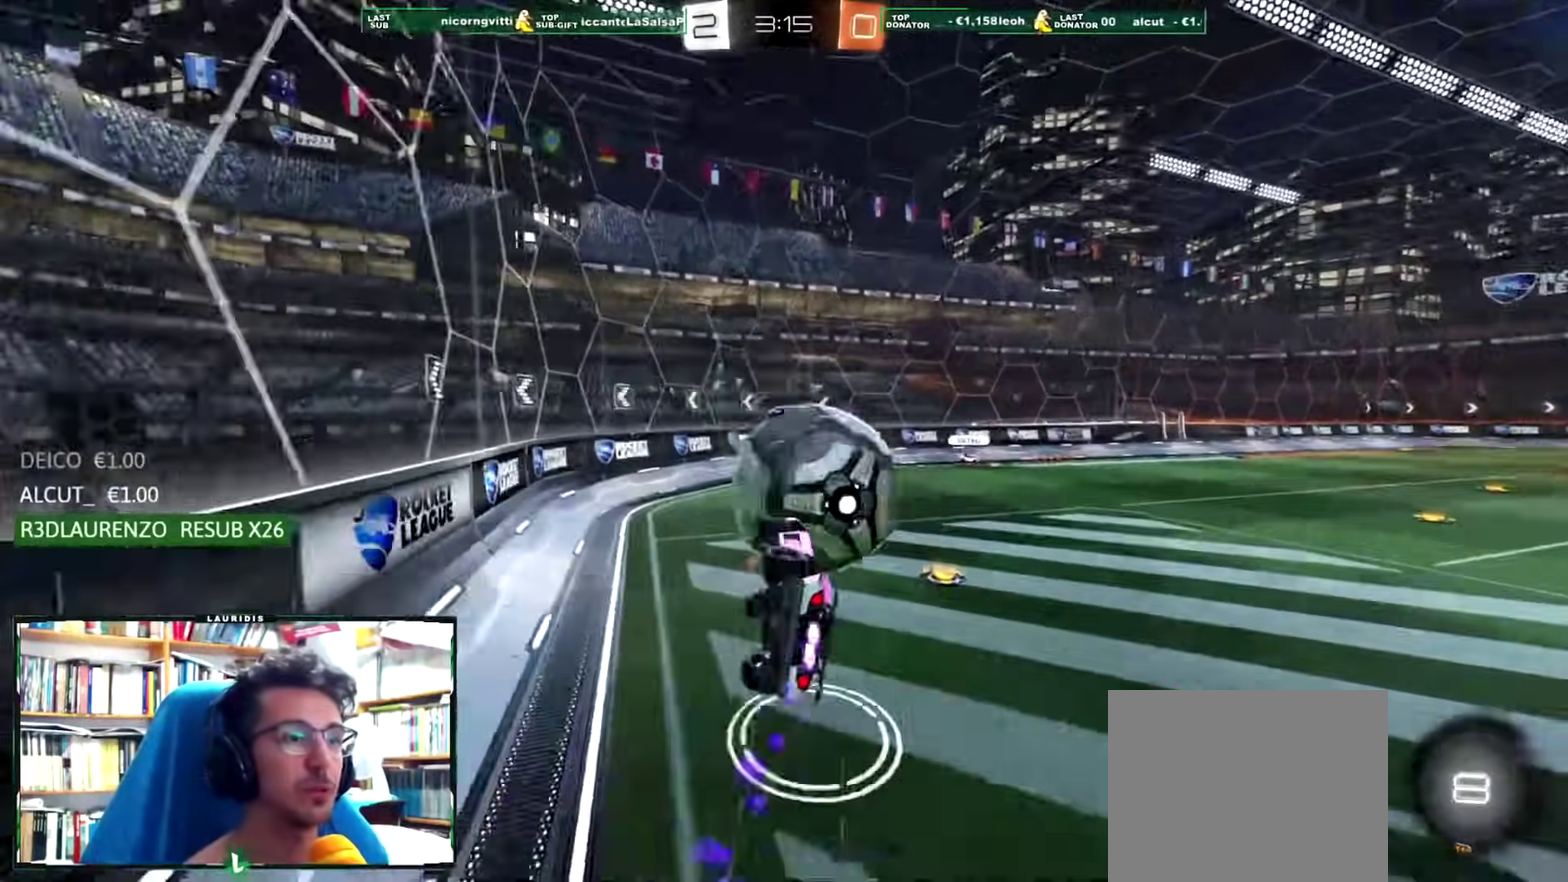
Gameplay with a controller (PlayStation layout); each line is a JSON object with the inputs held at the frame after it. "events" lists button and stick changes between this image and that frame as [ms after this image, input, new state], when the widget could be followed in between.
{"buttons": ["SQUARE", "R2"], "left_stick": "center", "right_stick": "center", "events": [[33, "left_stick", "up-right"], [334, "CROSS", "up"], [334, "R1", "up"], [350, "left_stick", "center"], [484, "SQUARE", "down"]]}
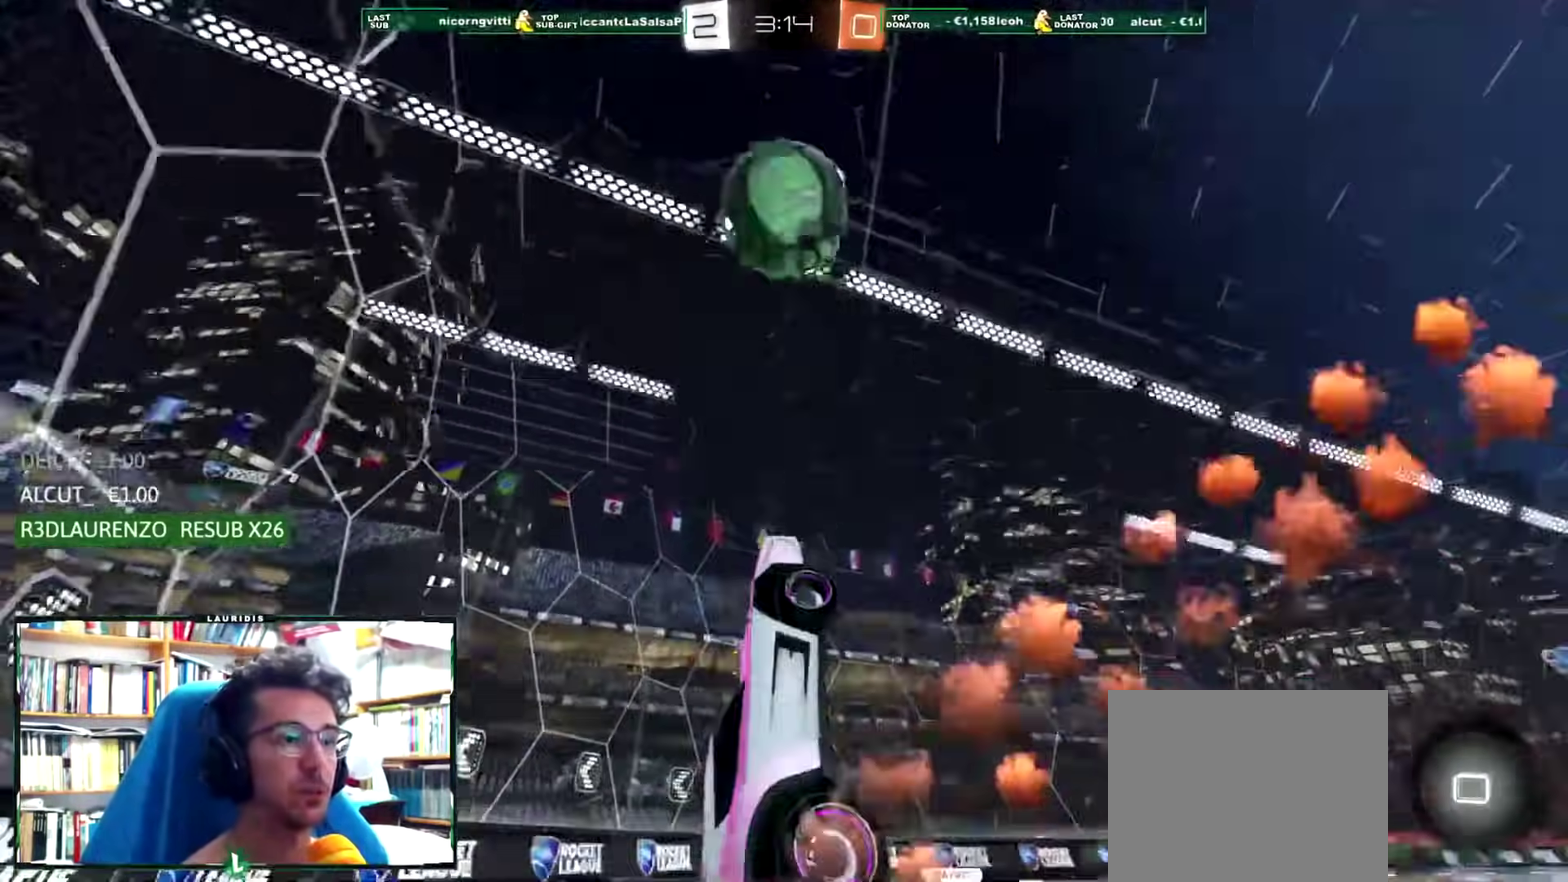
{"buttons": [], "left_stick": "left", "right_stick": "center", "events": [[33, "R2", "up"], [66, "SQUARE", "up"], [216, "left_stick", "up"], [367, "left_stick", "up-left"], [483, "left_stick", "left"]]}
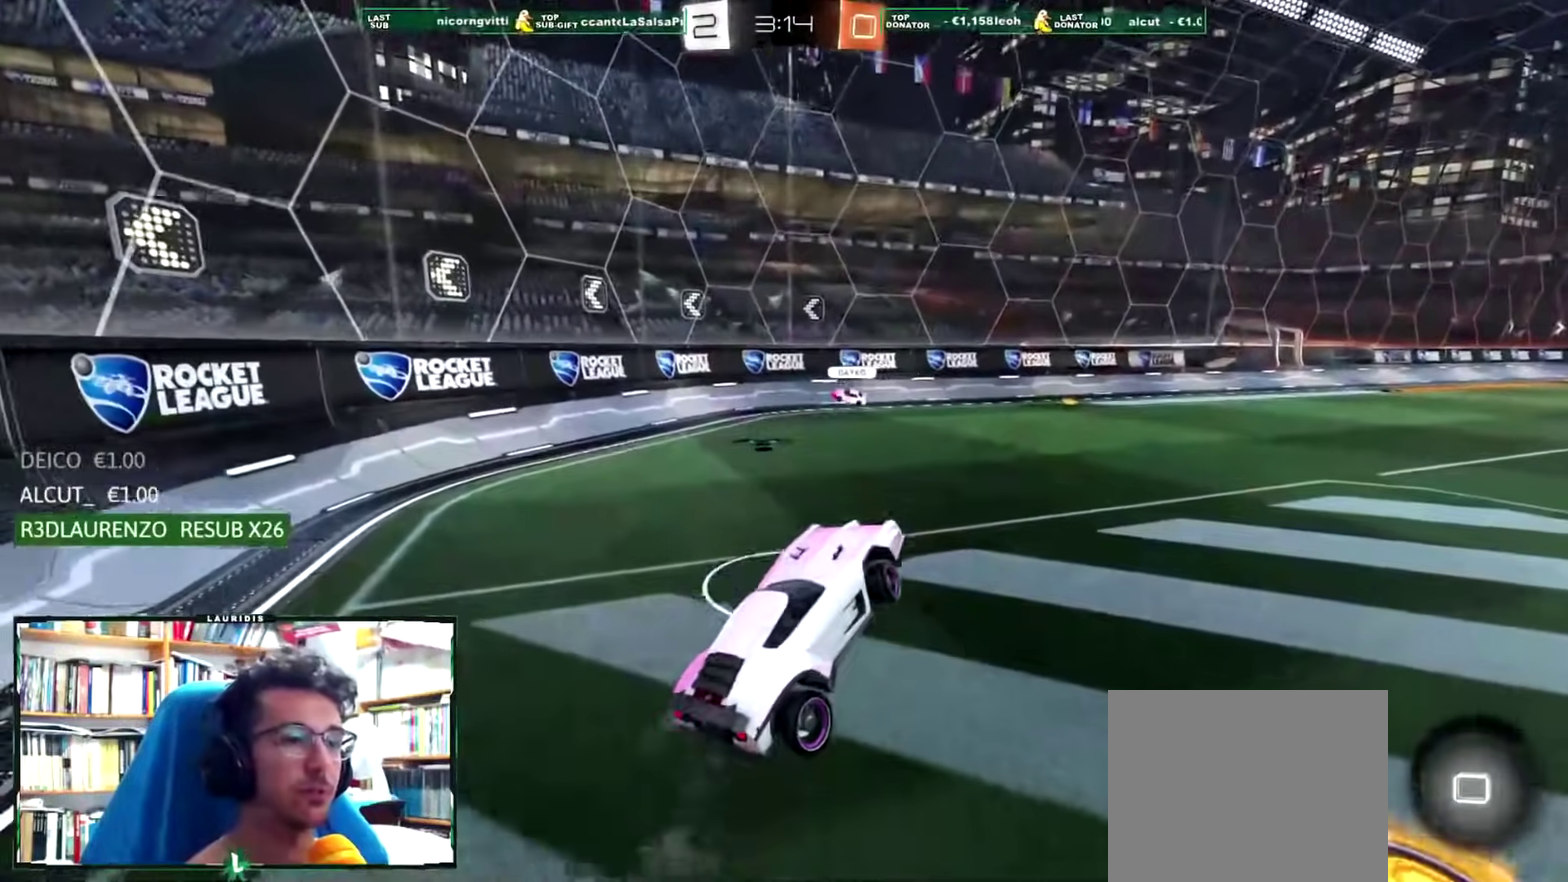
{"buttons": ["R2"], "left_stick": "left", "right_stick": "center", "events": [[234, "R2", "down"]]}
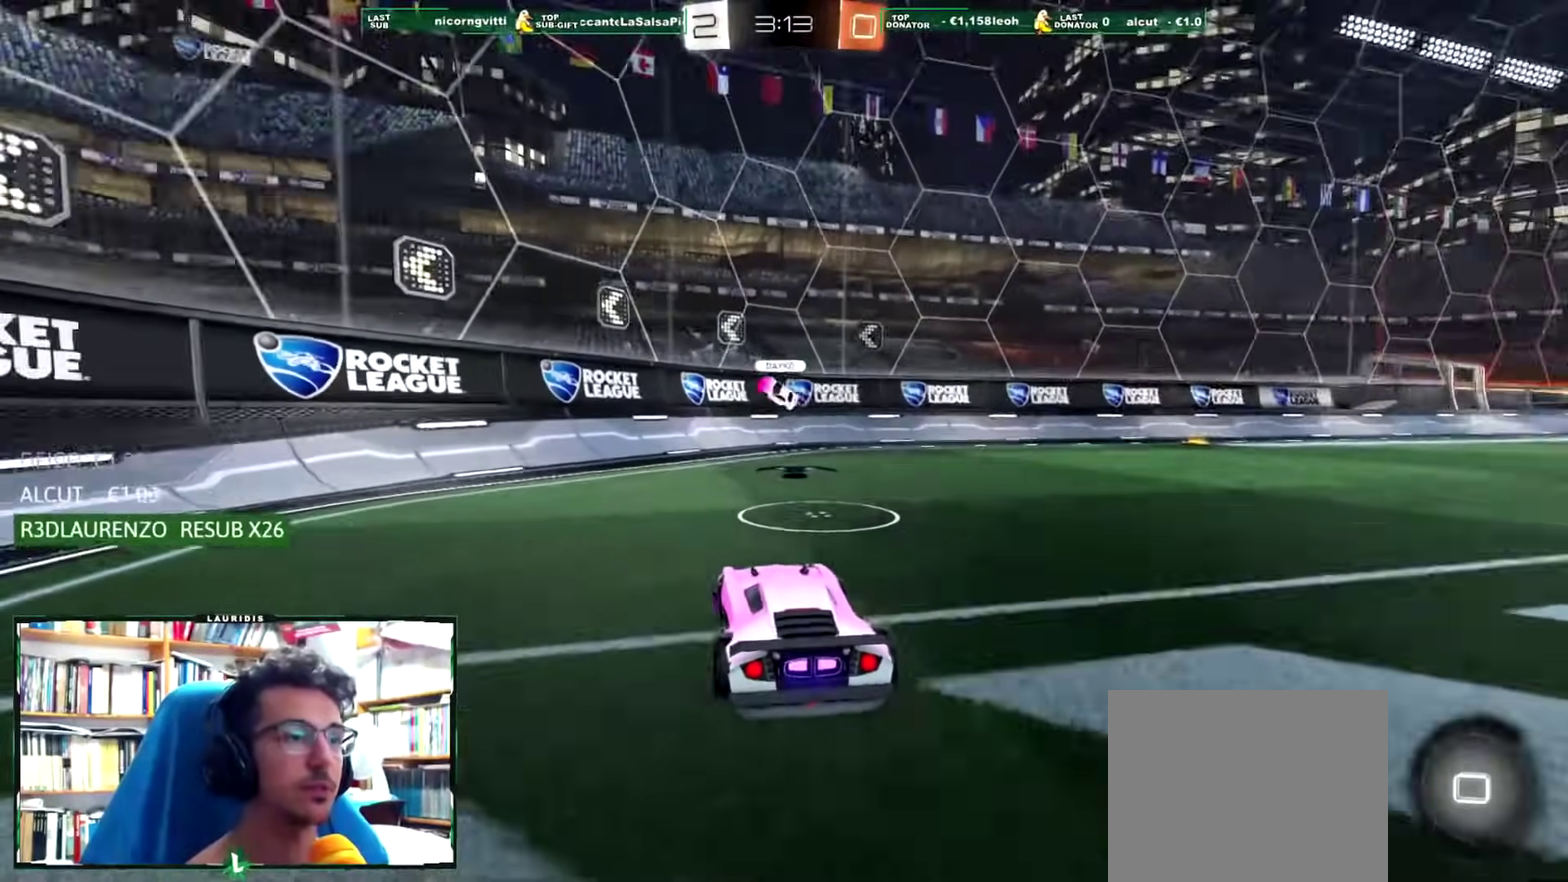
{"buttons": ["R2"], "left_stick": "right", "right_stick": "center", "events": [[100, "left_stick", "center"], [200, "left_stick", "right"], [233, "SQUARE", "down"], [300, "L1", "down"], [367, "SQUARE", "up"], [483, "L1", "up"]]}
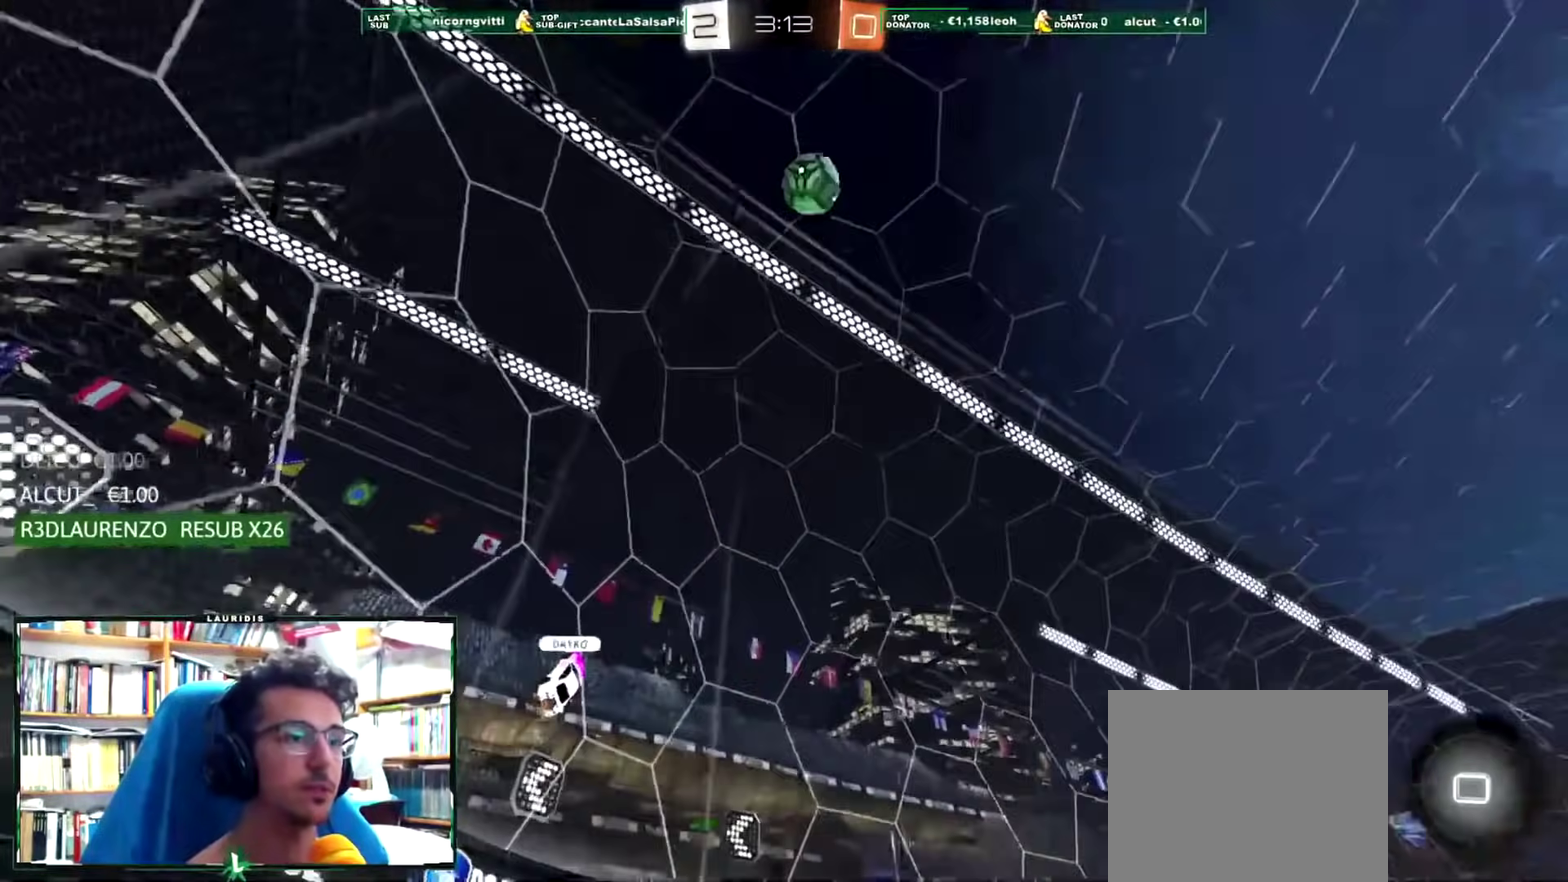
{"buttons": [], "left_stick": "left", "right_stick": "center", "events": [[17, "left_stick", "down-right"], [50, "SQUARE", "down"], [83, "R2", "up"], [83, "left_stick", "center"], [117, "SQUARE", "up"], [150, "L2", "down"], [434, "left_stick", "left"], [451, "L2", "up"]]}
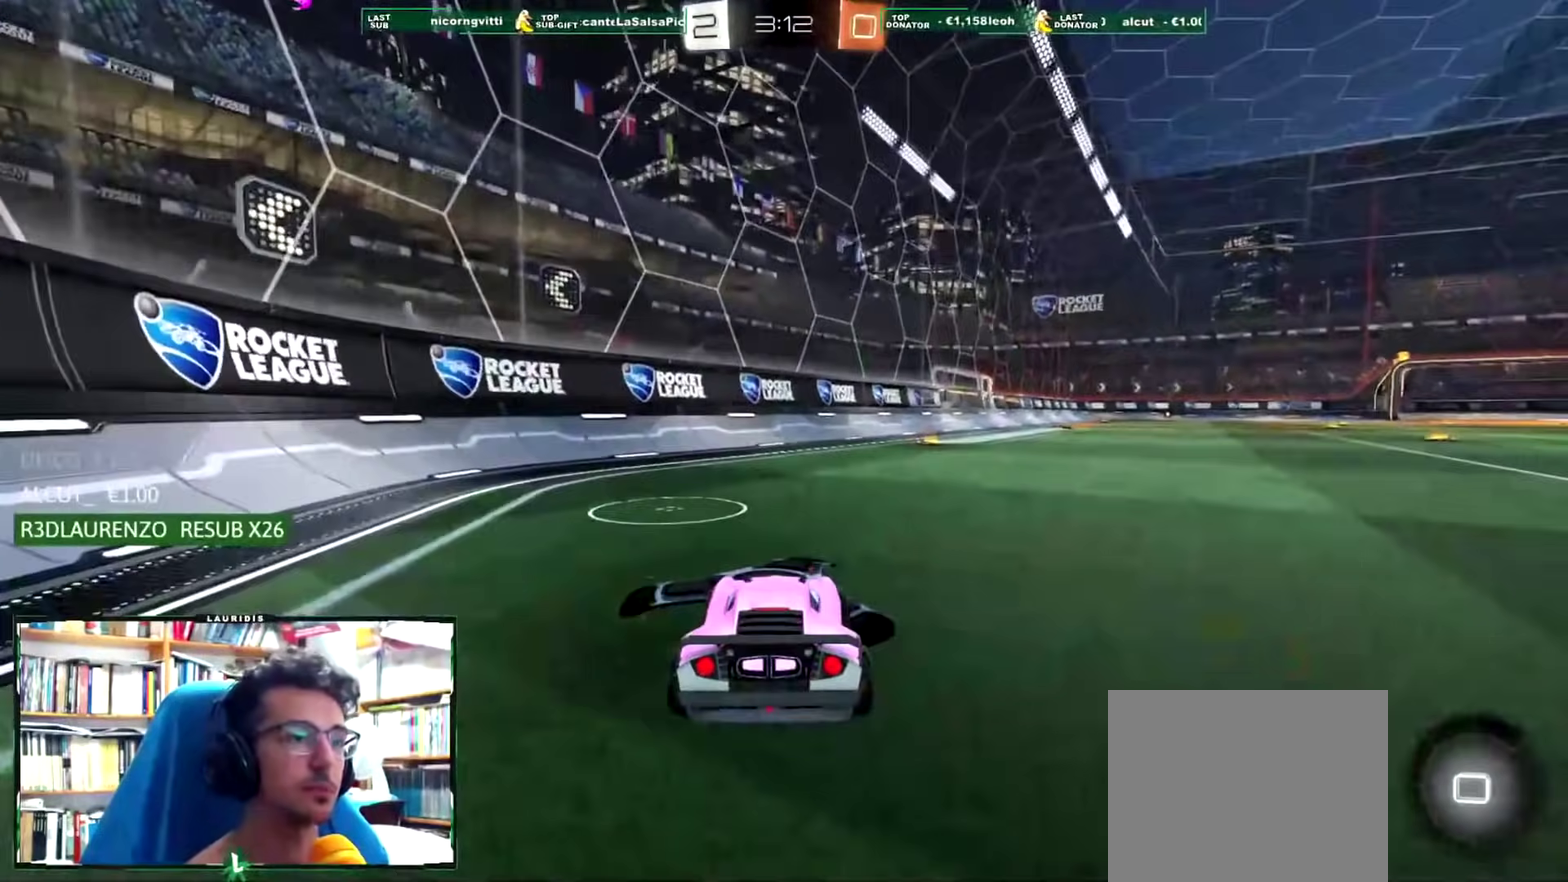
{"buttons": [], "left_stick": "center", "right_stick": "center", "events": [[83, "left_stick", "up-left"], [150, "left_stick", "left"], [233, "left_stick", "center"]]}